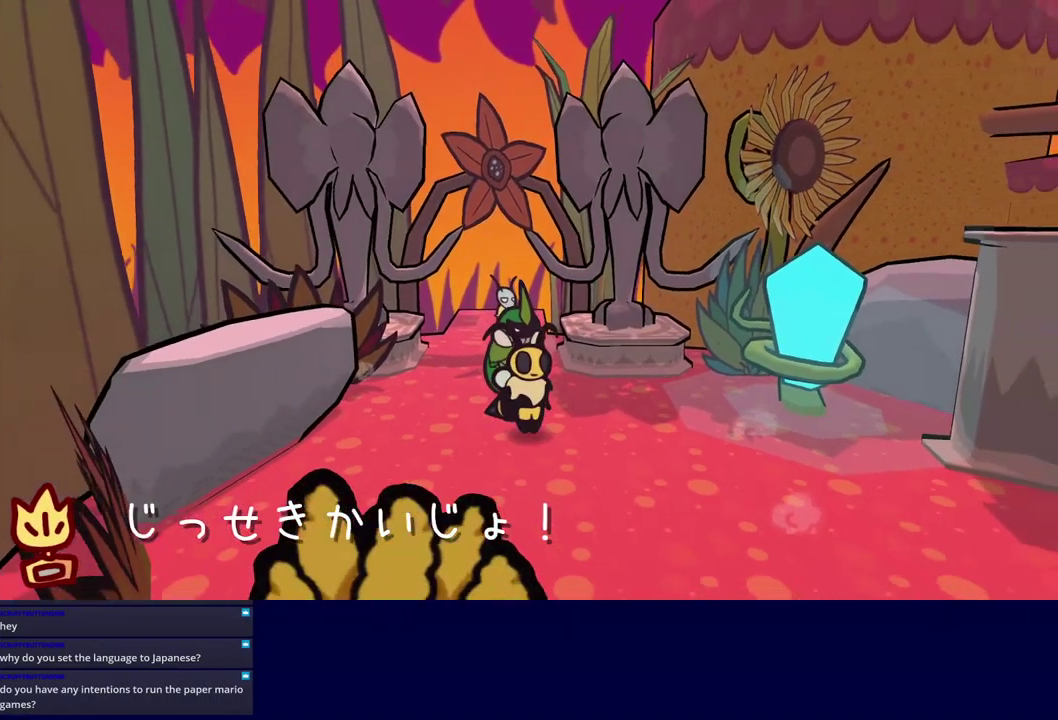
Gameplay with a controller (Xbox layout); each line is a JSON object with the inputs held at the frame after it. "events" lists button and stick changes between this image and that frame as [ms after this image, input, new state], when the widget could be followed in between. Not read: L1 L2 L3 R1 R2 R3 keyboard_mouse.
{"buttons": [], "left_stick": "down-right", "events": [[200, "left_stick", "down-right"]]}
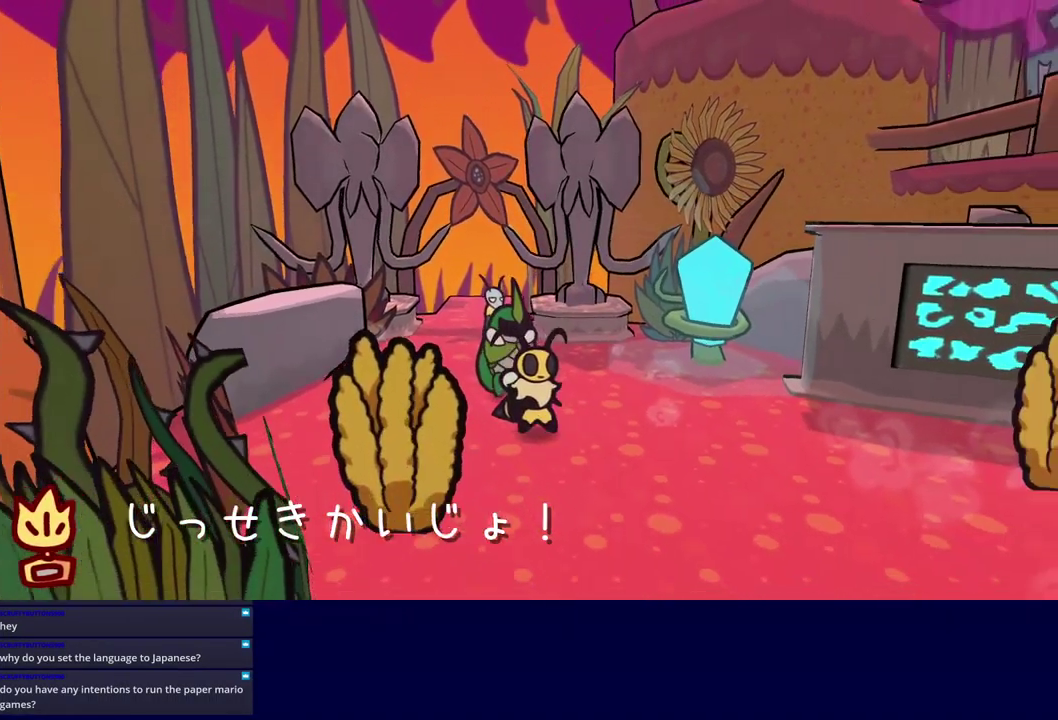
{"buttons": [], "left_stick": "down-right", "events": [[84, "left_stick", "down"], [217, "left_stick", "down-right"]]}
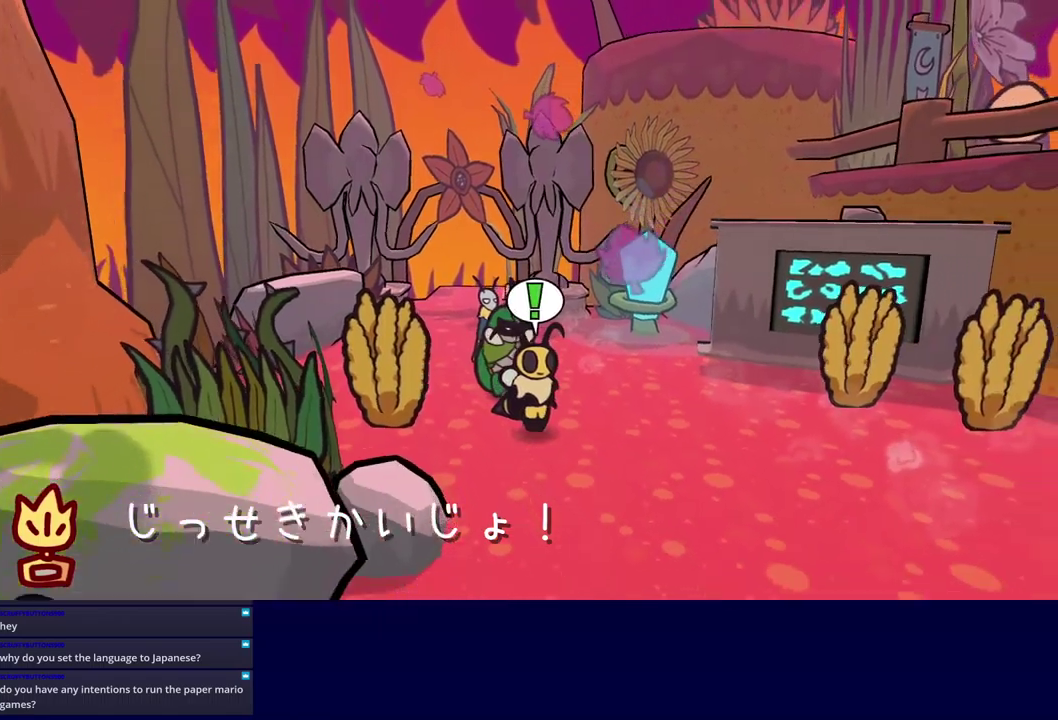
{"buttons": [], "left_stick": "down-right", "events": []}
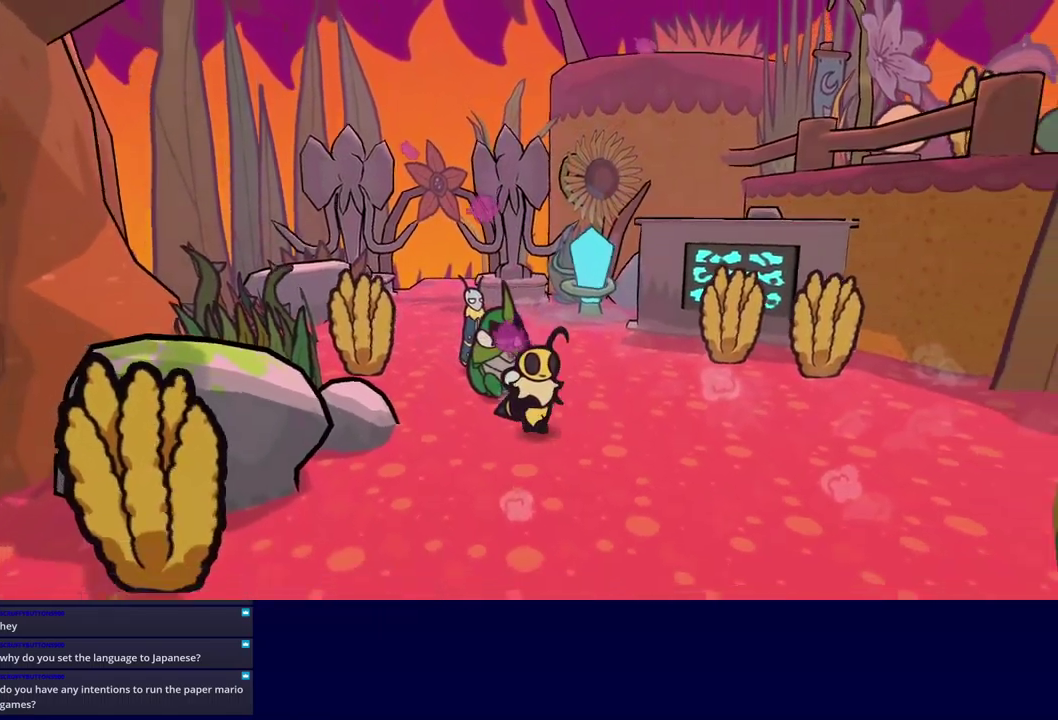
{"buttons": [], "left_stick": "down-right", "events": []}
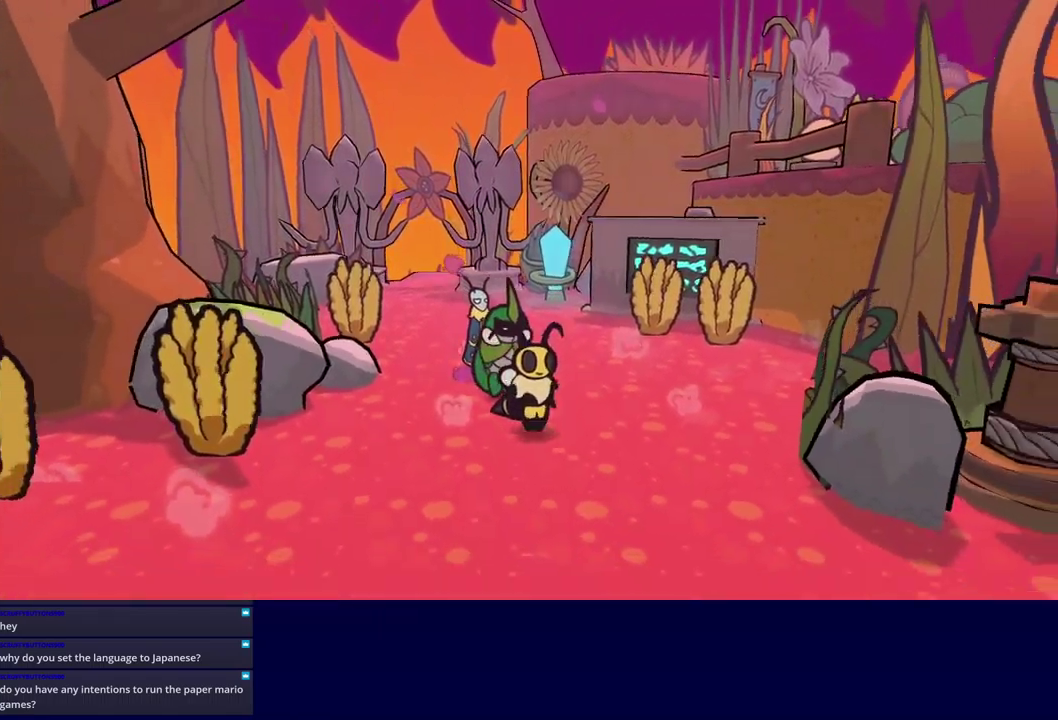
{"buttons": [], "left_stick": "down-right", "events": []}
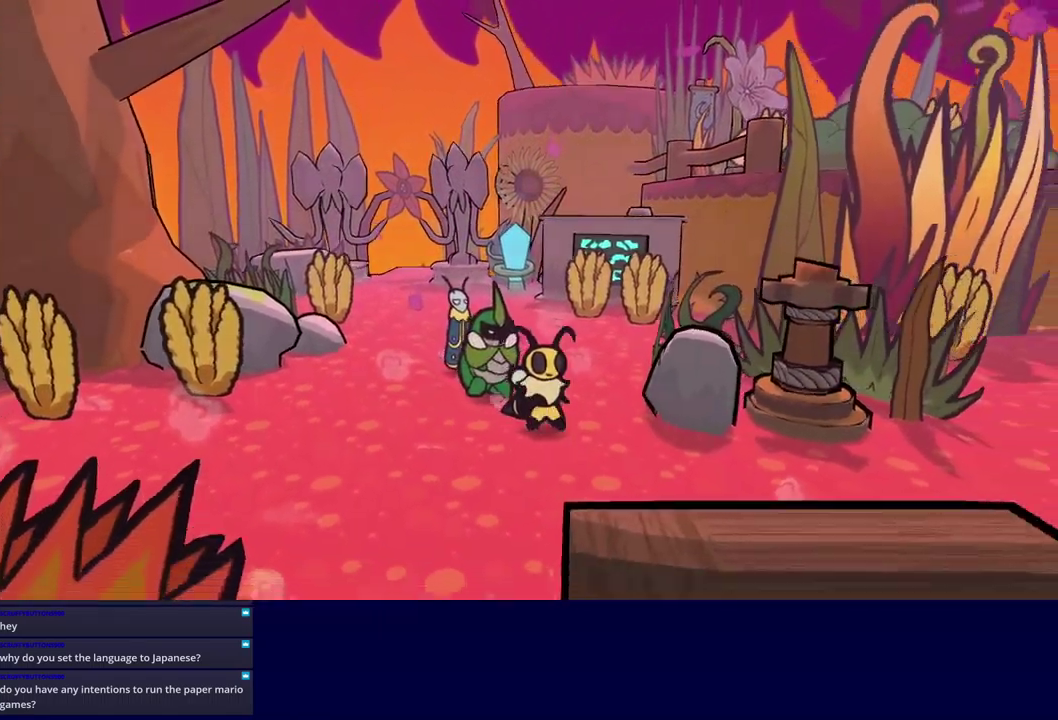
{"buttons": [], "left_stick": "right", "events": [[400, "left_stick", "right"]]}
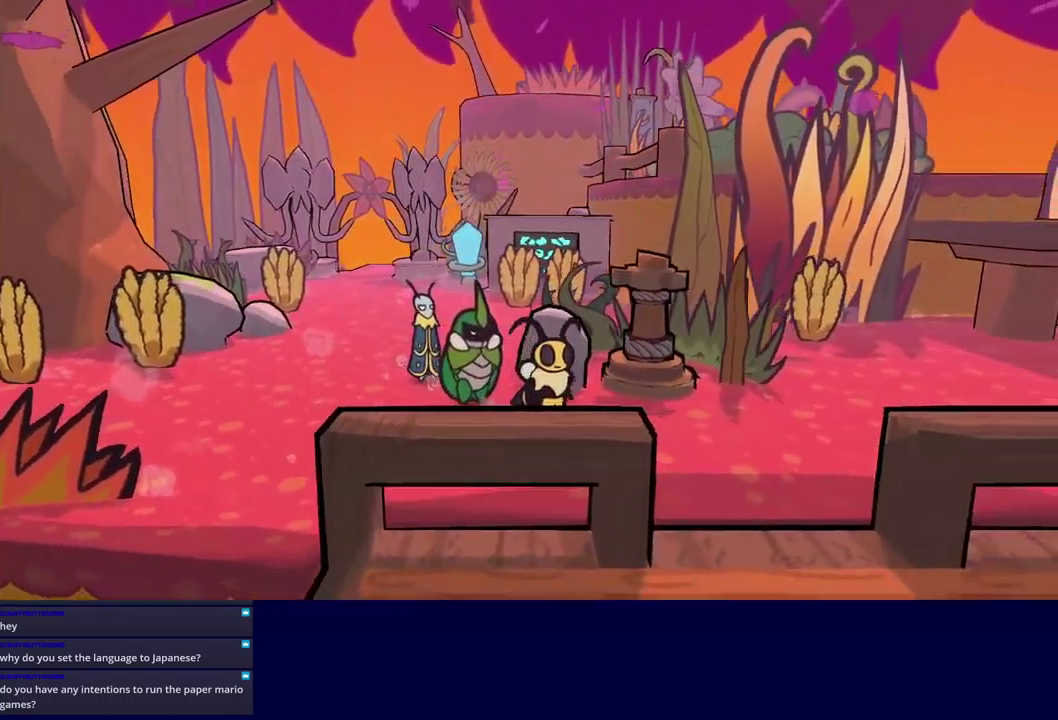
{"buttons": ["B"], "left_stick": "down", "events": [[67, "B", "down"], [83, "left_stick", "up-right"], [167, "B", "up"], [333, "left_stick", "center"], [367, "B", "down"], [450, "left_stick", "down"]]}
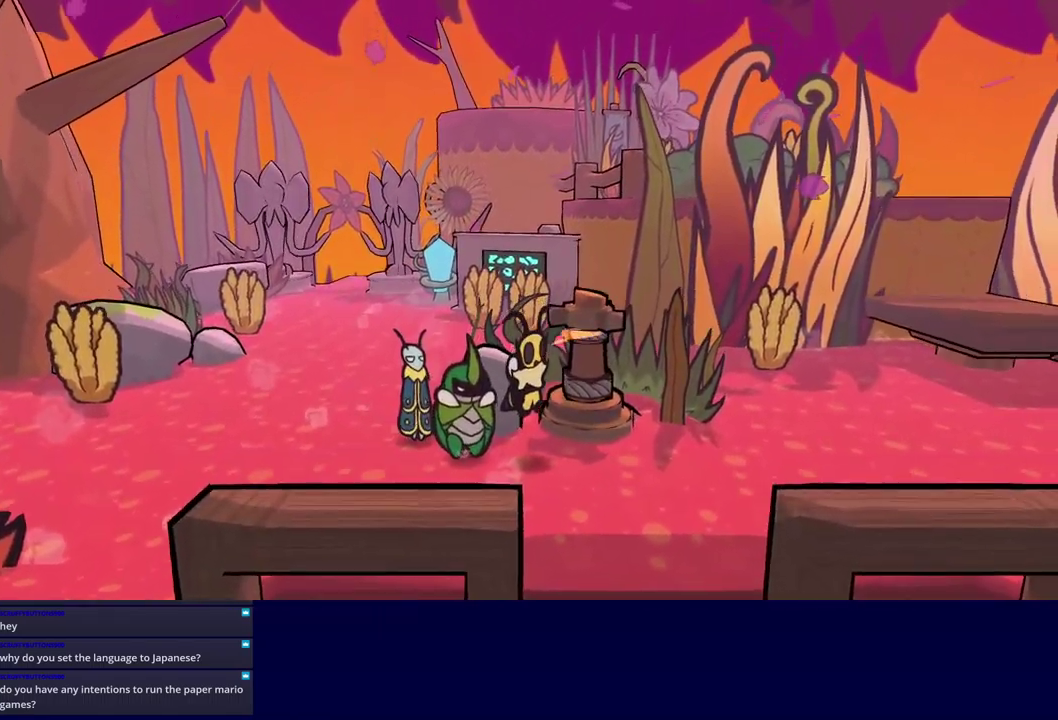
{"buttons": ["B"], "left_stick": "down-right", "events": [[433, "left_stick", "down-right"]]}
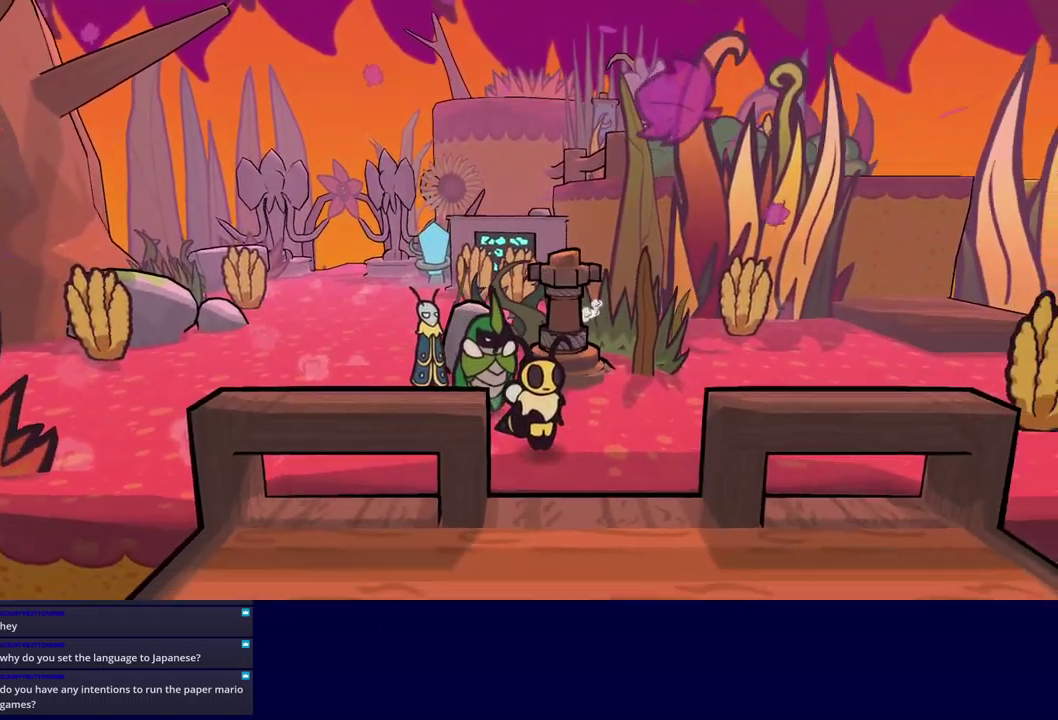
{"buttons": ["B"], "left_stick": "down", "events": [[67, "left_stick", "down"], [100, "A", "down"], [200, "A", "up"]]}
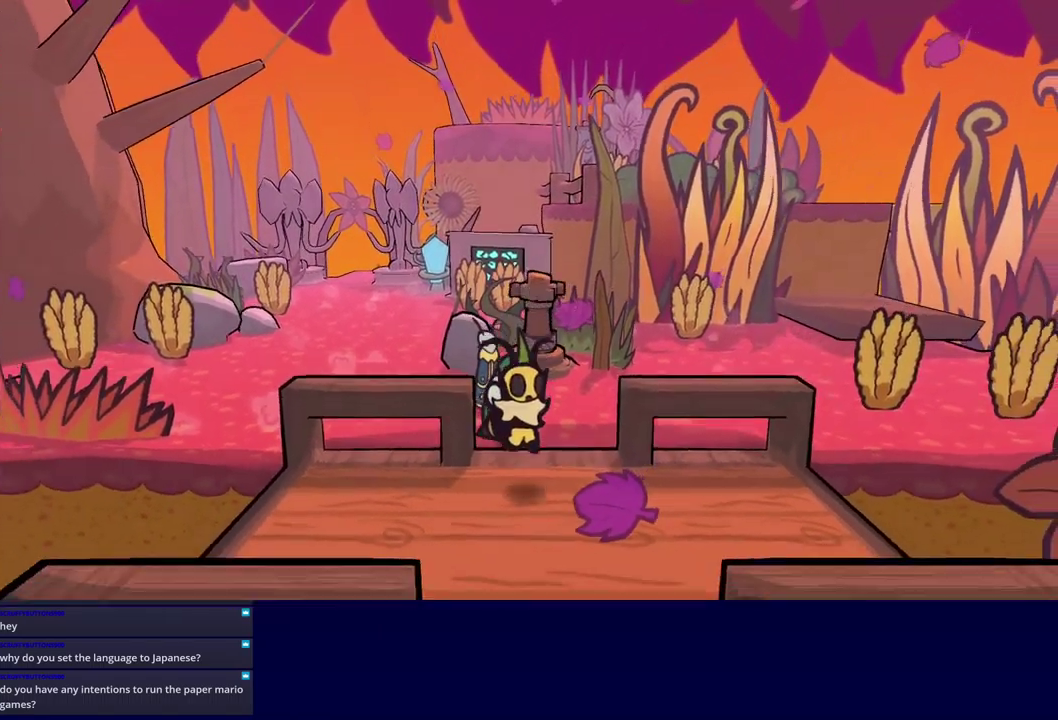
{"buttons": ["B"], "left_stick": "center", "events": [[17, "left_stick", "down-left"], [317, "left_stick", "center"]]}
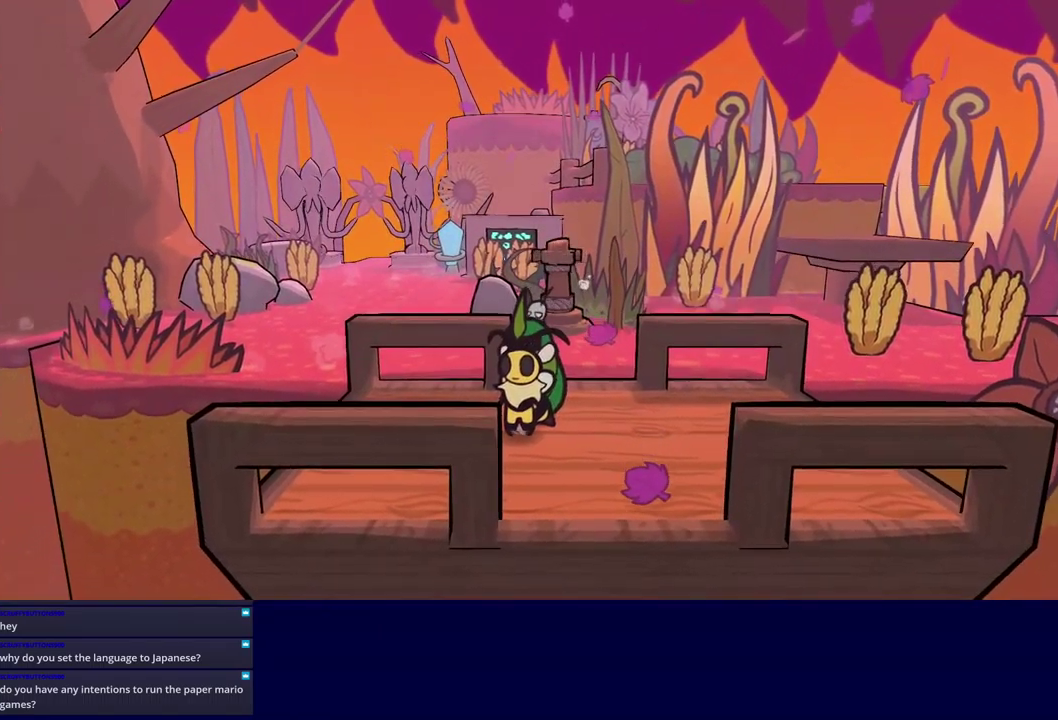
{"buttons": ["B"], "left_stick": "center", "events": []}
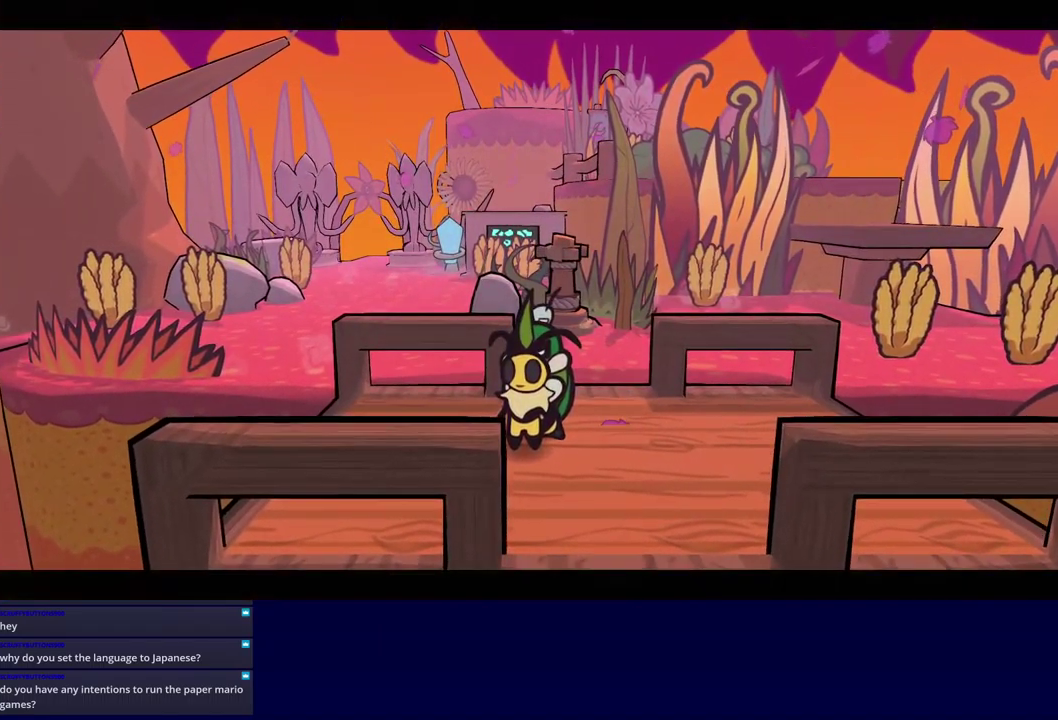
{"buttons": ["B"], "left_stick": "center", "events": []}
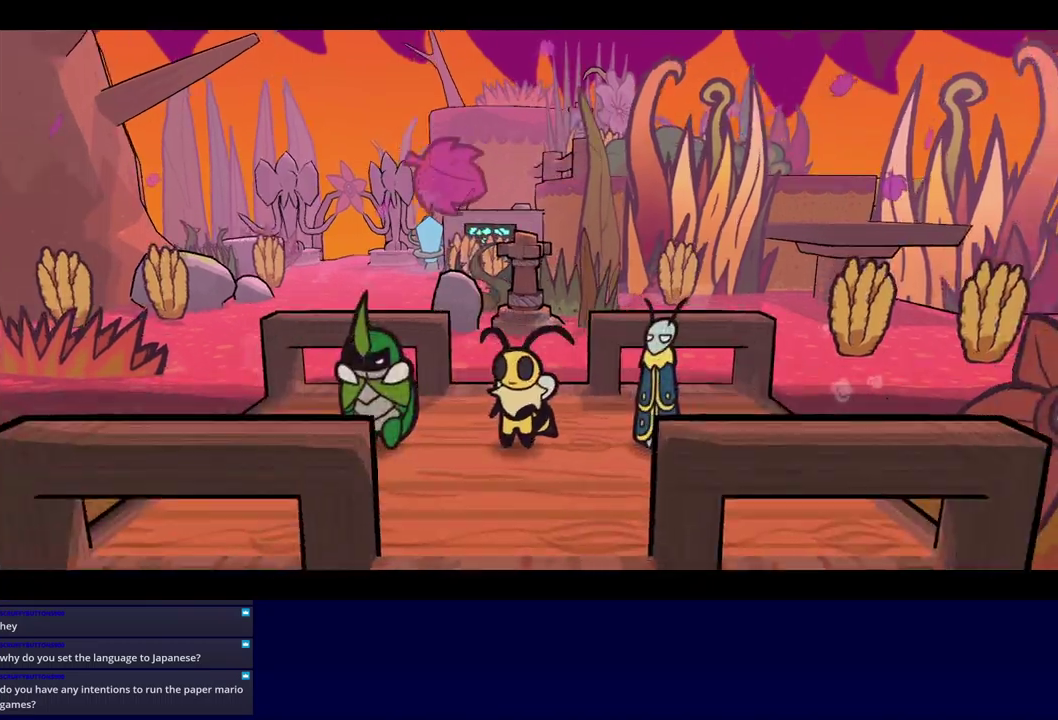
{"buttons": ["B"], "left_stick": "center", "events": []}
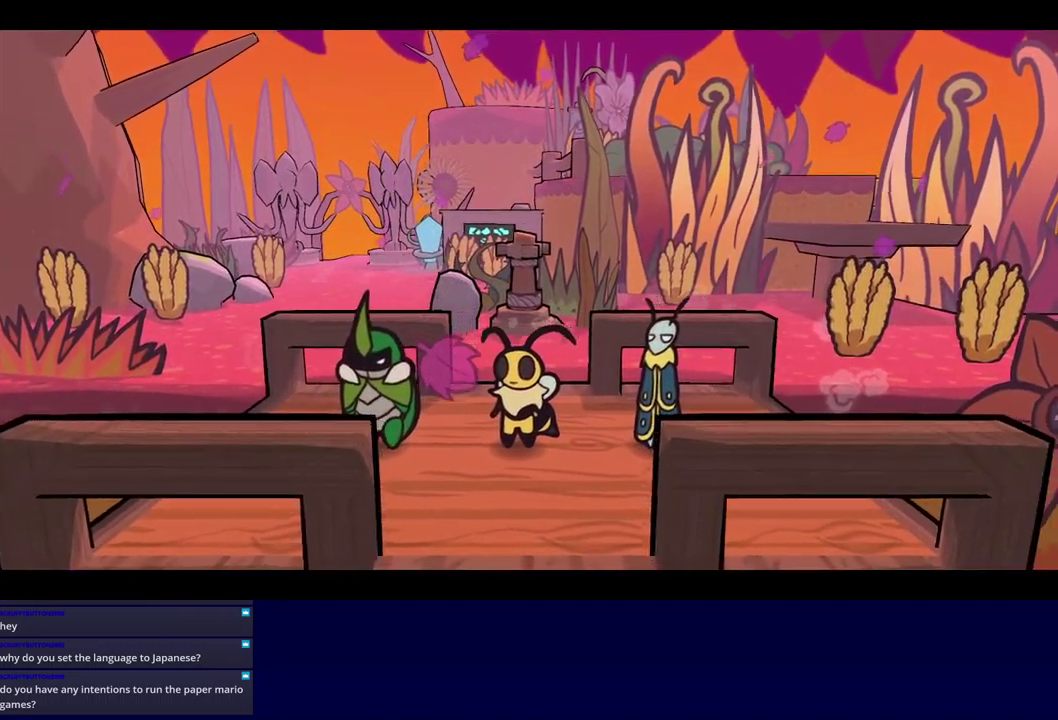
{"buttons": ["B"], "left_stick": "center", "events": []}
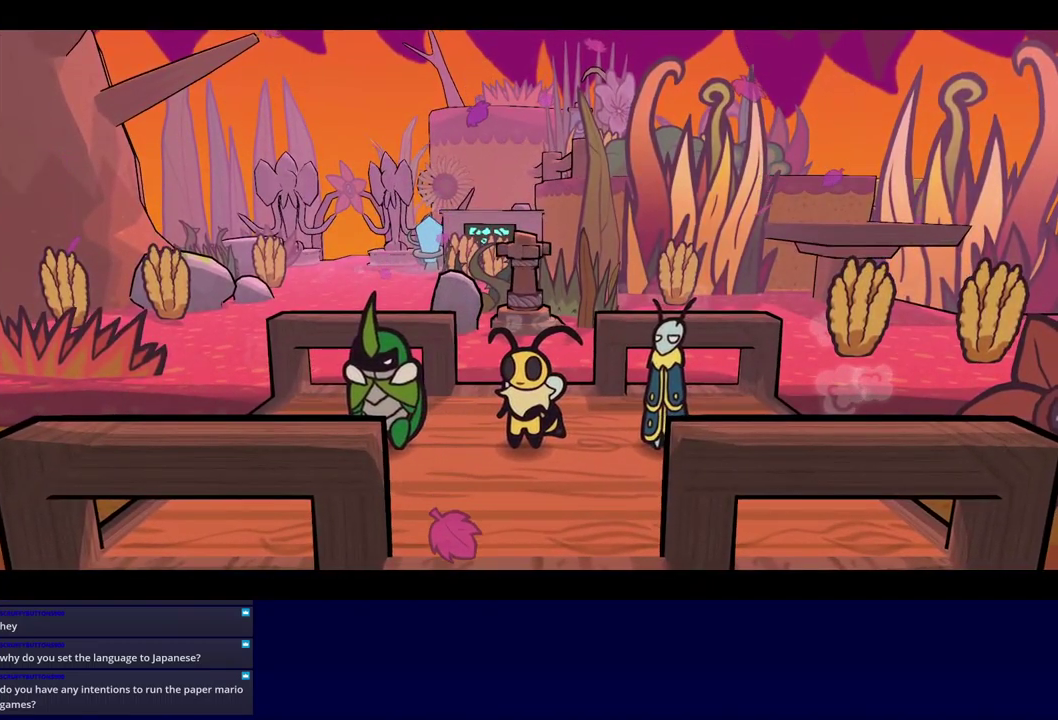
{"buttons": ["B"], "left_stick": "center", "events": []}
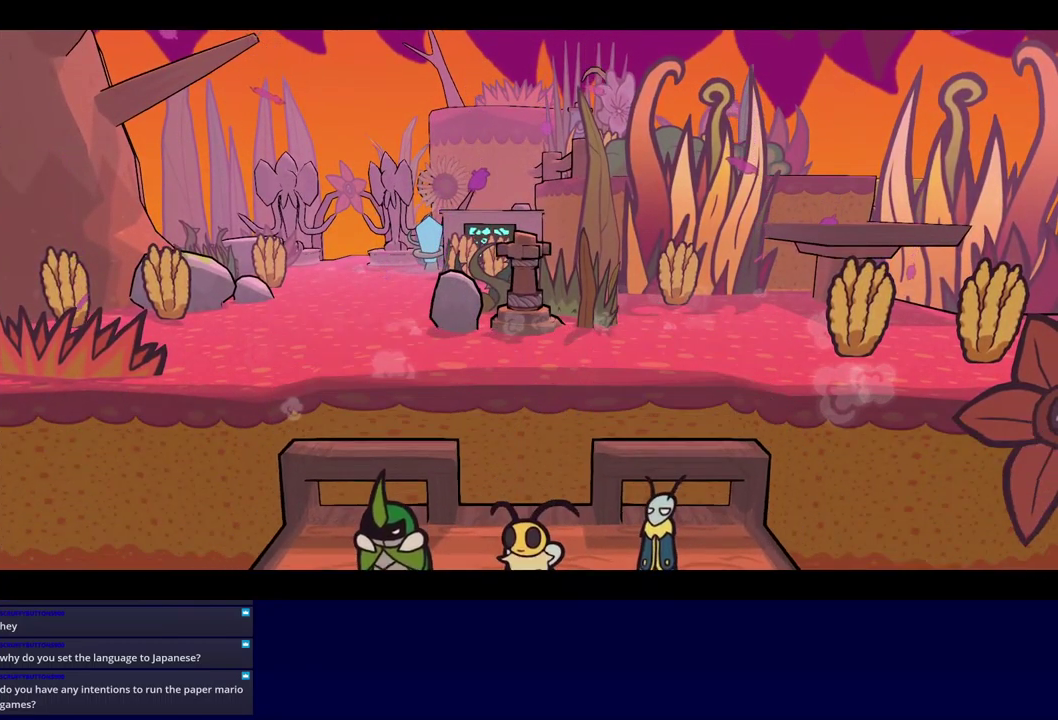
{"buttons": ["B"], "left_stick": "center", "events": []}
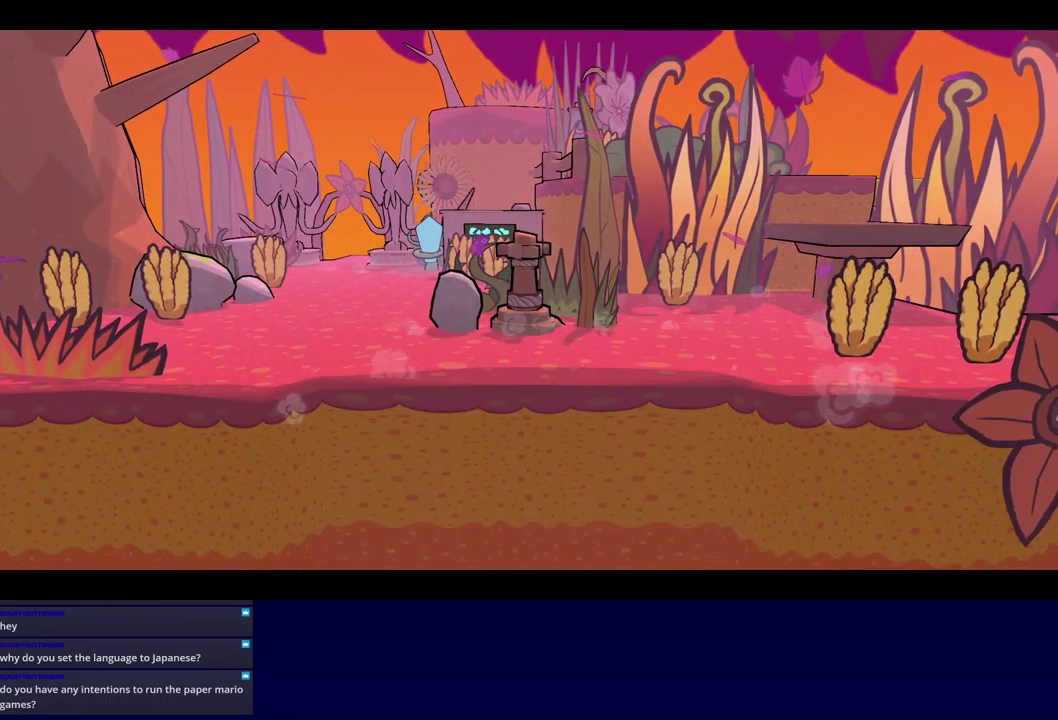
{"buttons": ["B"], "left_stick": "center", "events": []}
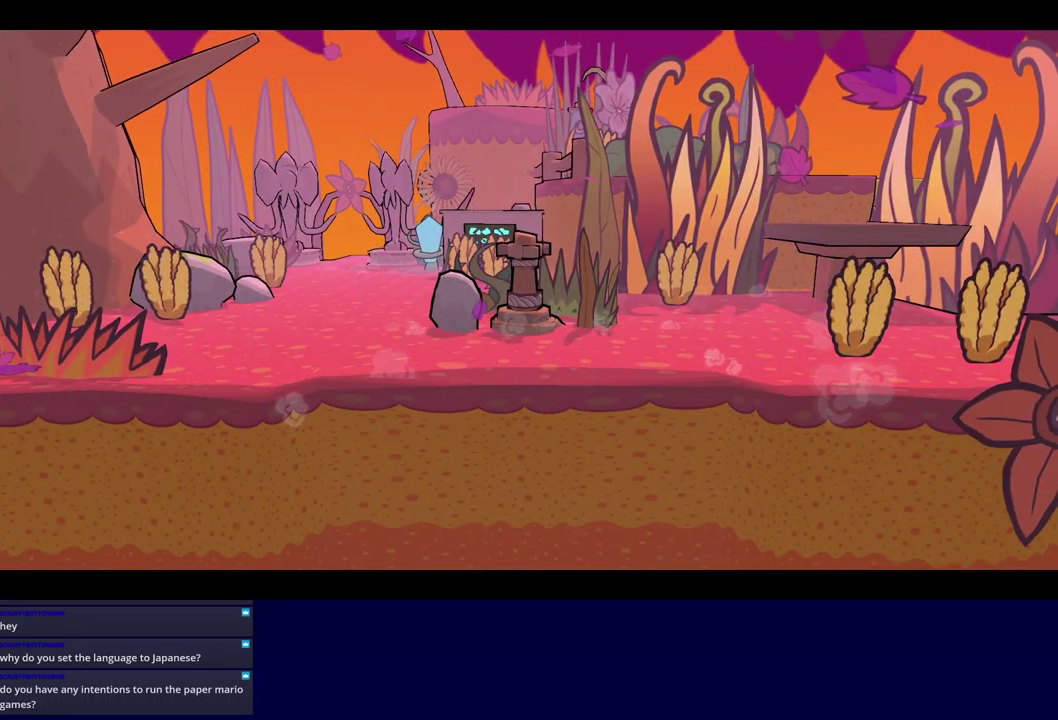
{"buttons": ["B"], "left_stick": "center", "events": []}
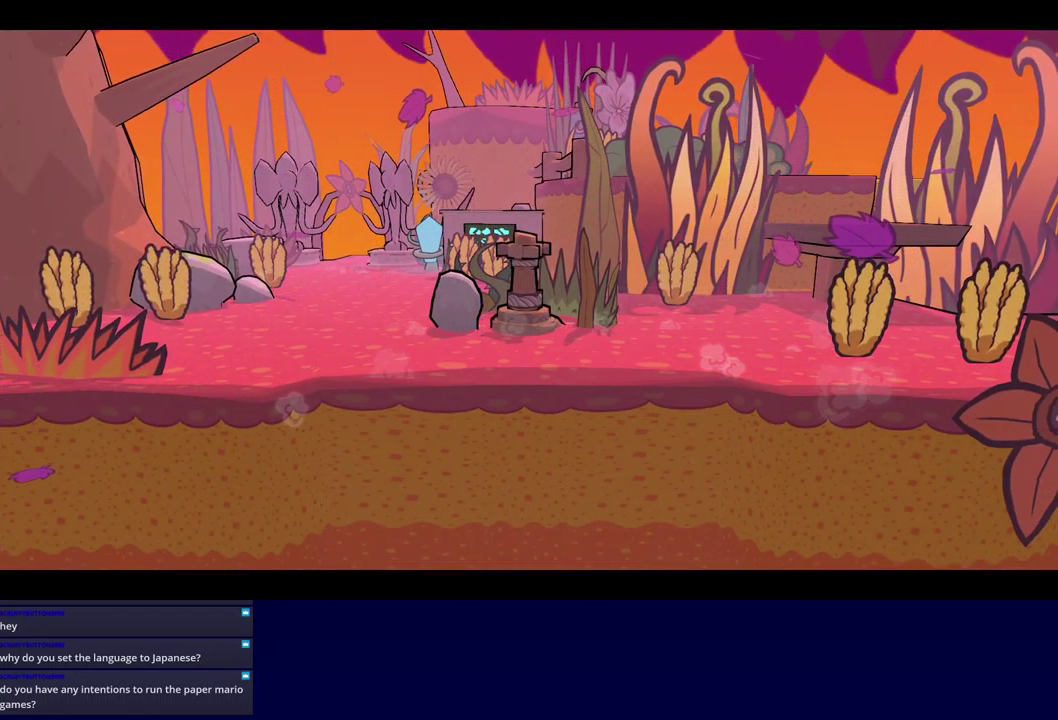
{"buttons": ["B"], "left_stick": "center", "events": []}
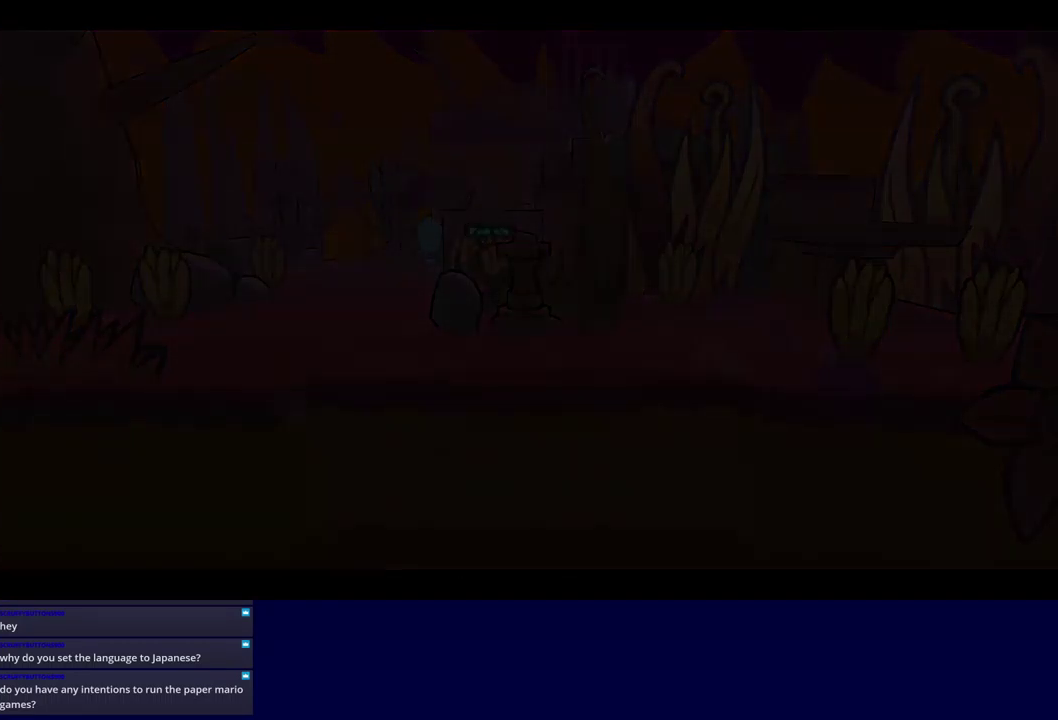
{"buttons": ["B"], "left_stick": "center", "events": []}
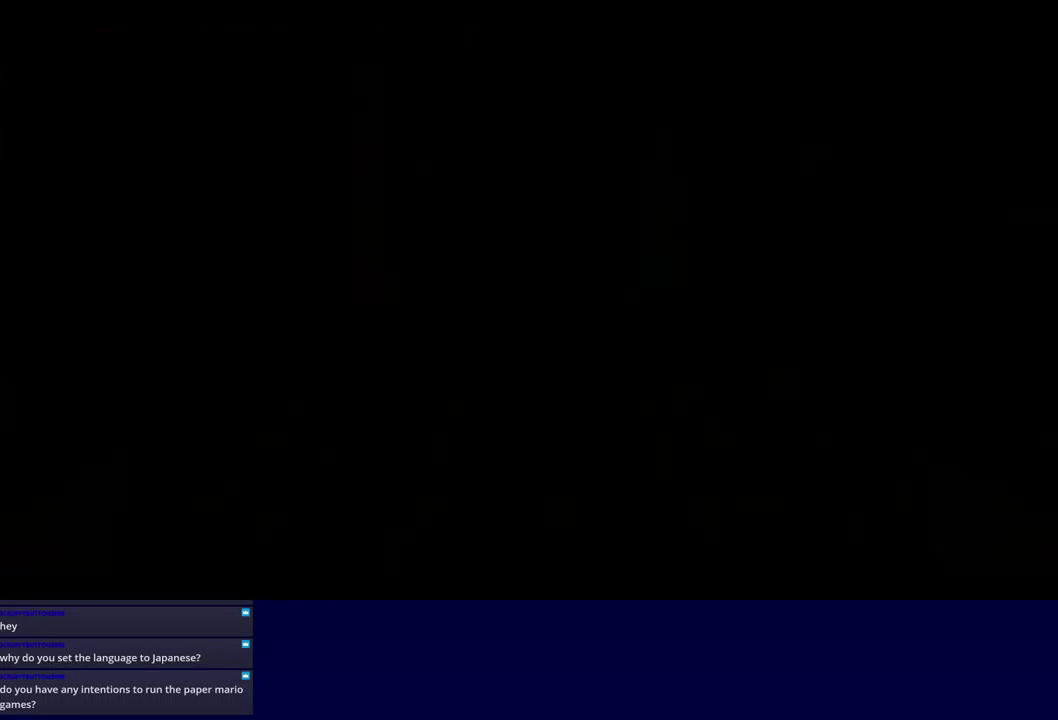
{"buttons": ["B"], "left_stick": "center", "events": []}
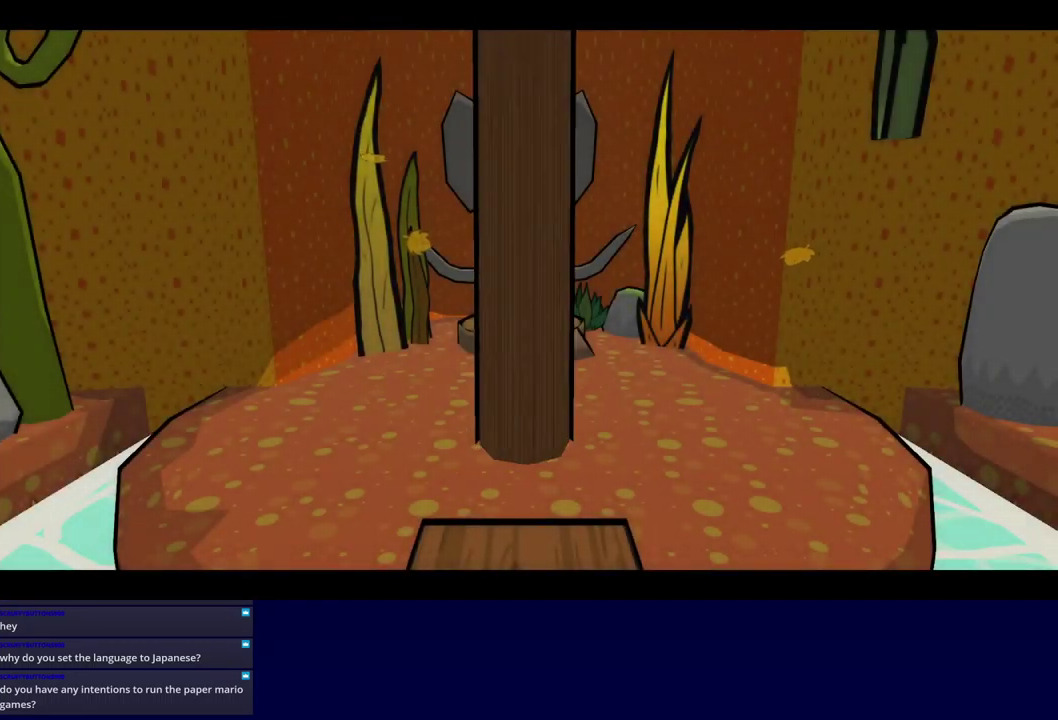
{"buttons": ["B"], "left_stick": "center", "events": []}
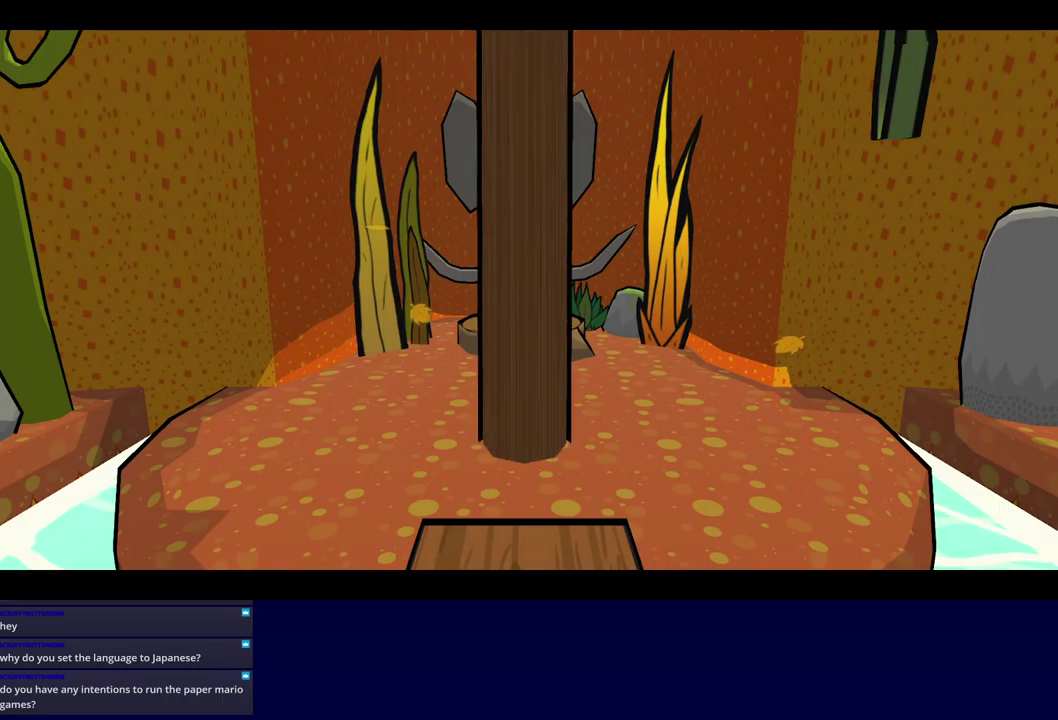
{"buttons": ["B"], "left_stick": "center", "events": []}
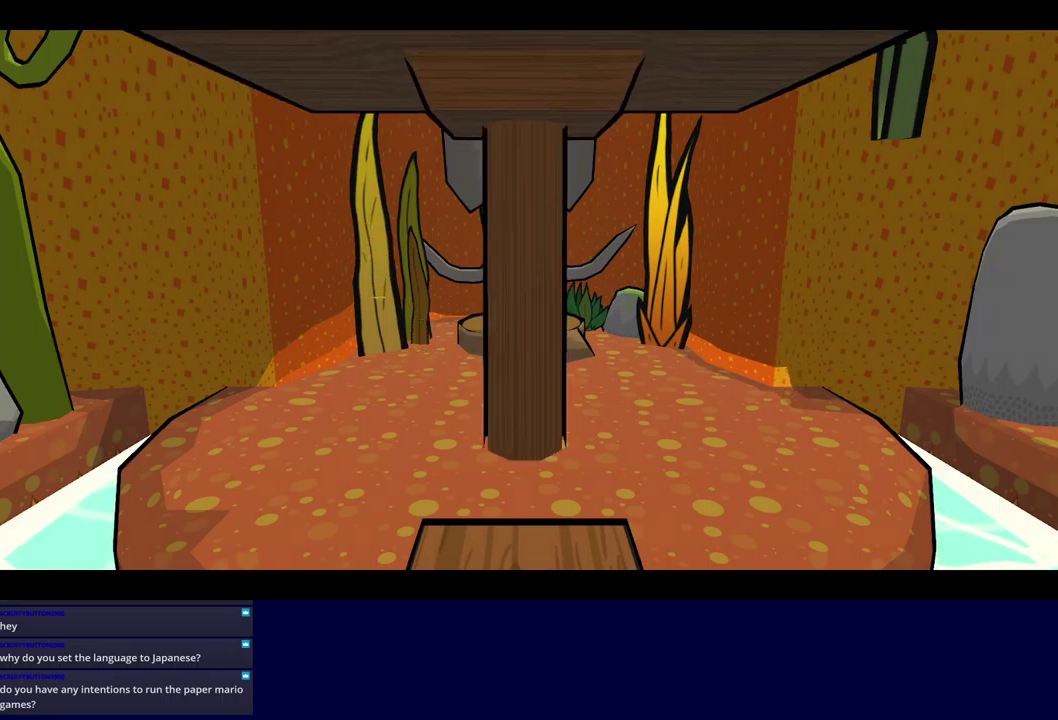
{"buttons": [], "left_stick": "center", "events": [[434, "B", "up"]]}
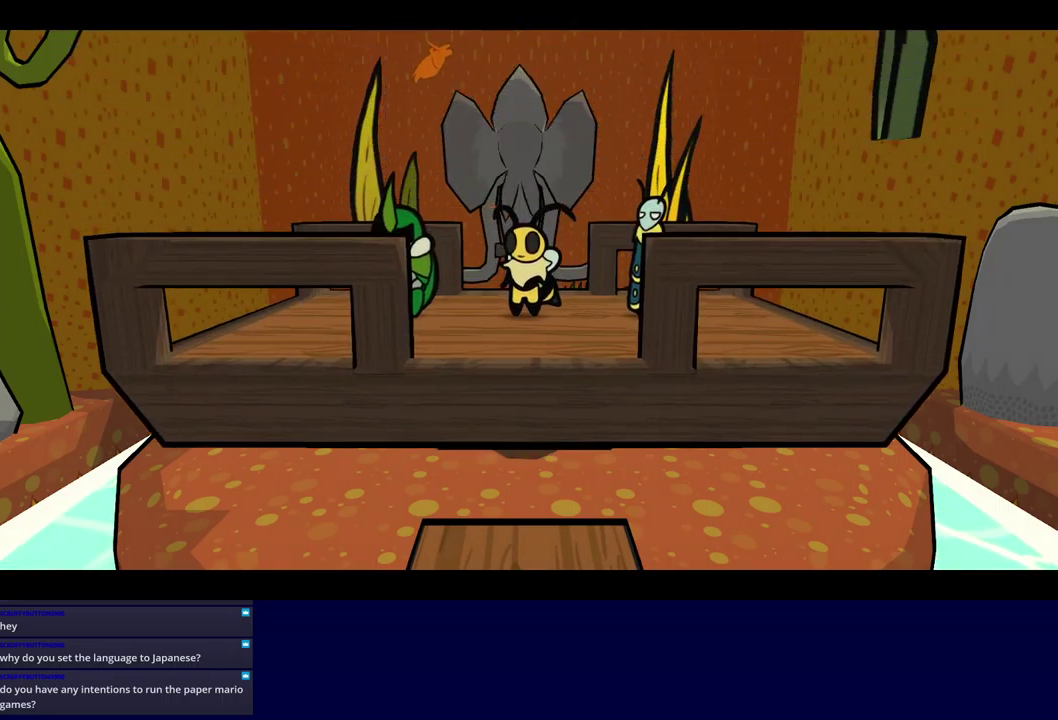
{"buttons": [], "left_stick": "down", "events": [[217, "left_stick", "down"]]}
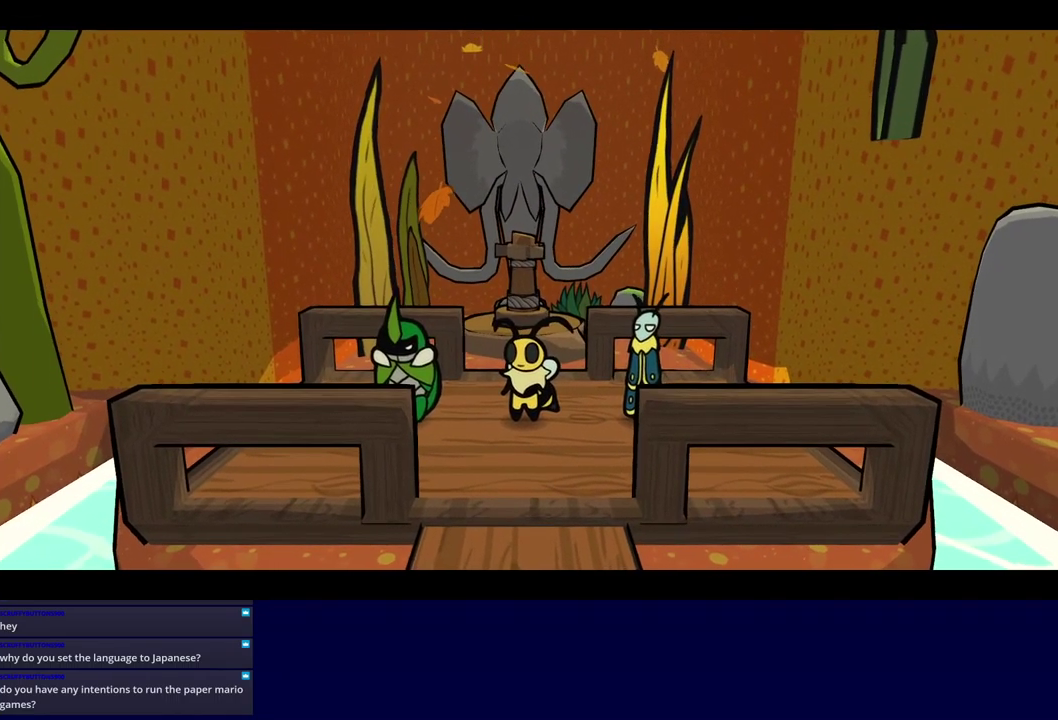
{"buttons": [], "left_stick": "down", "events": []}
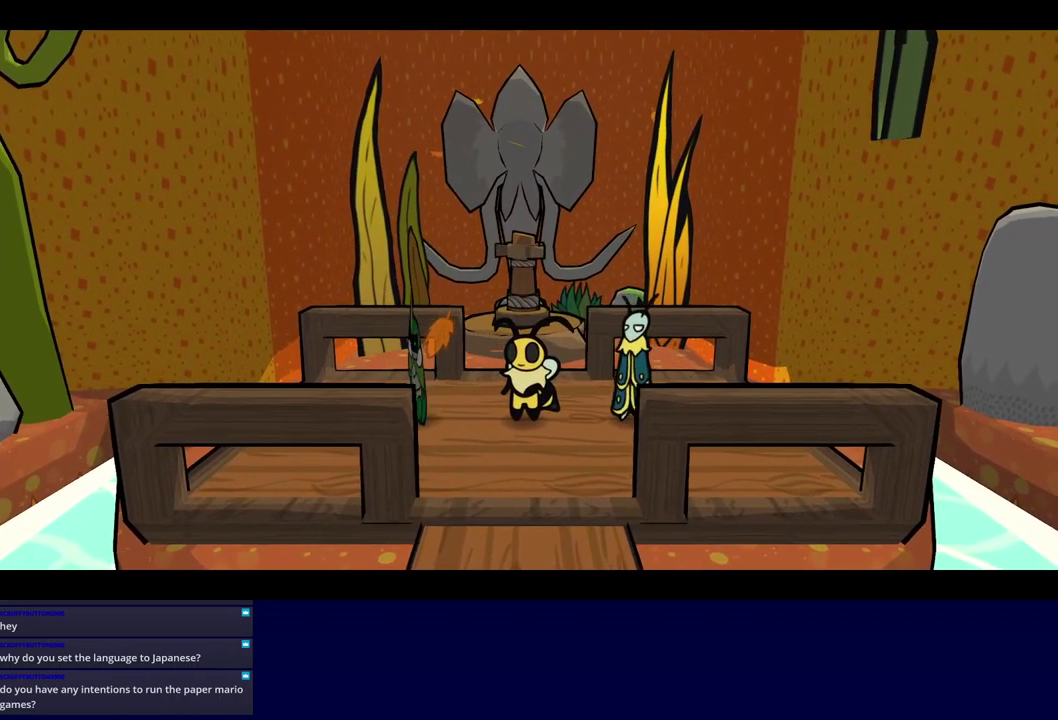
{"buttons": [], "left_stick": "down", "events": []}
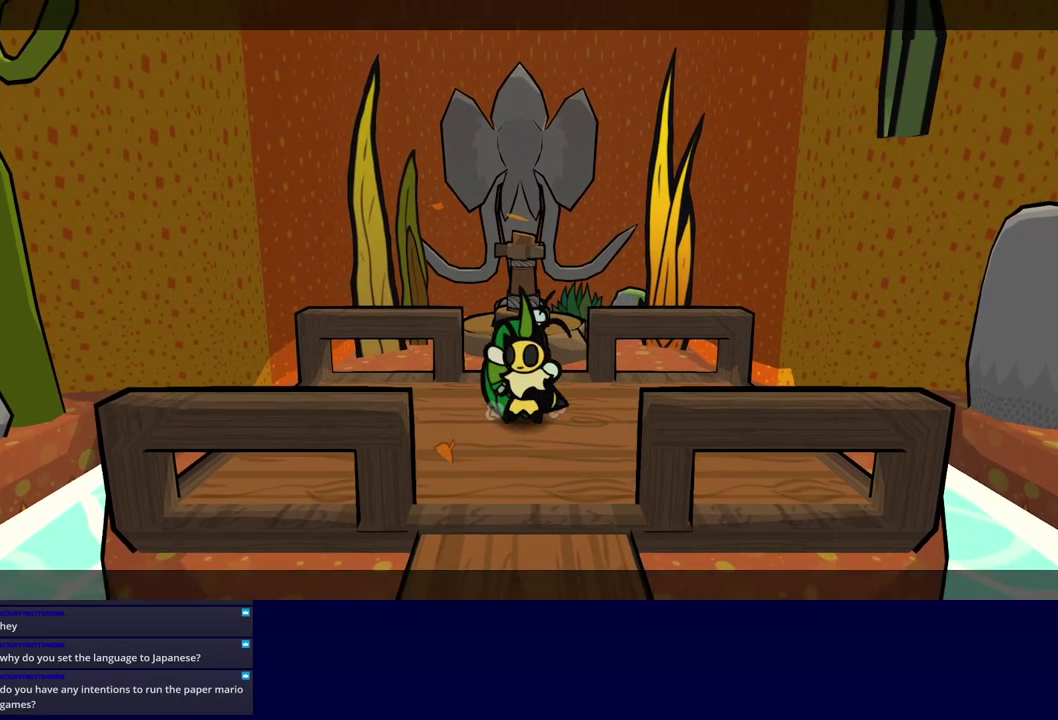
{"buttons": [], "left_stick": "down", "events": [[100, "X", "down"], [167, "X", "up"], [384, "X", "down"], [434, "X", "up"]]}
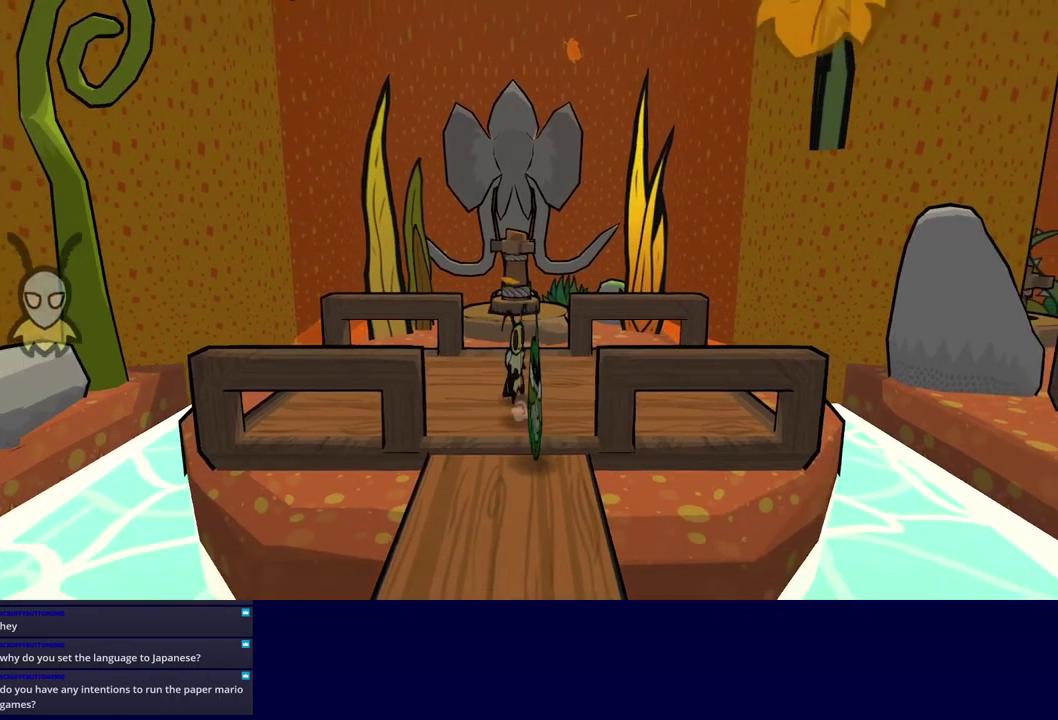
{"buttons": ["Y"], "left_stick": "down", "events": [[50, "A", "down"], [117, "A", "up"], [467, "Y", "down"]]}